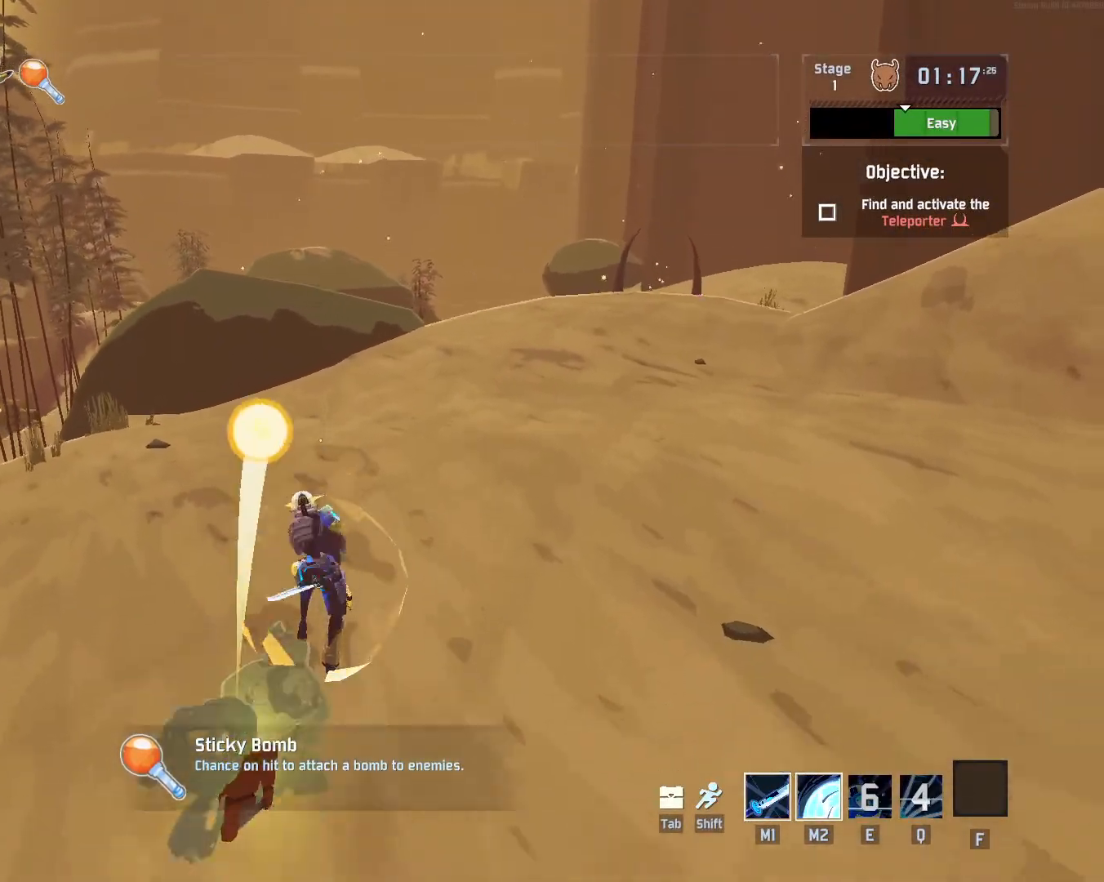
Gameplay with keyboard and mouse; each line is a JSON object with the keys and mouse buttons held at the frame after it. "events" lists presses ("down") and releases ("up") of "a", "ctrl", "d", "e", "q", "r", "s", "shift", "space", "w", "mouse_left", "mouse_wheel", "mouse_right", "mouse_mb4" and "mouse_mb5" between this image and that frame as [ms after this image, input, new state], when the widget could be followed in between. "mouse_left", "mouse_wheel", "mouse_right", "mouse_mb4", "mouse_mb5" = the "left", "wheel", "right", "mb4", "mb5" buttons of the "mouse" list. No other keys are recorded. "wheel" means that the mouse wheel is clicked or scrolled. Mouse movement is not recorded.
{"keys": ["r"], "mouse": [], "events": [[33, "s", "up"]]}
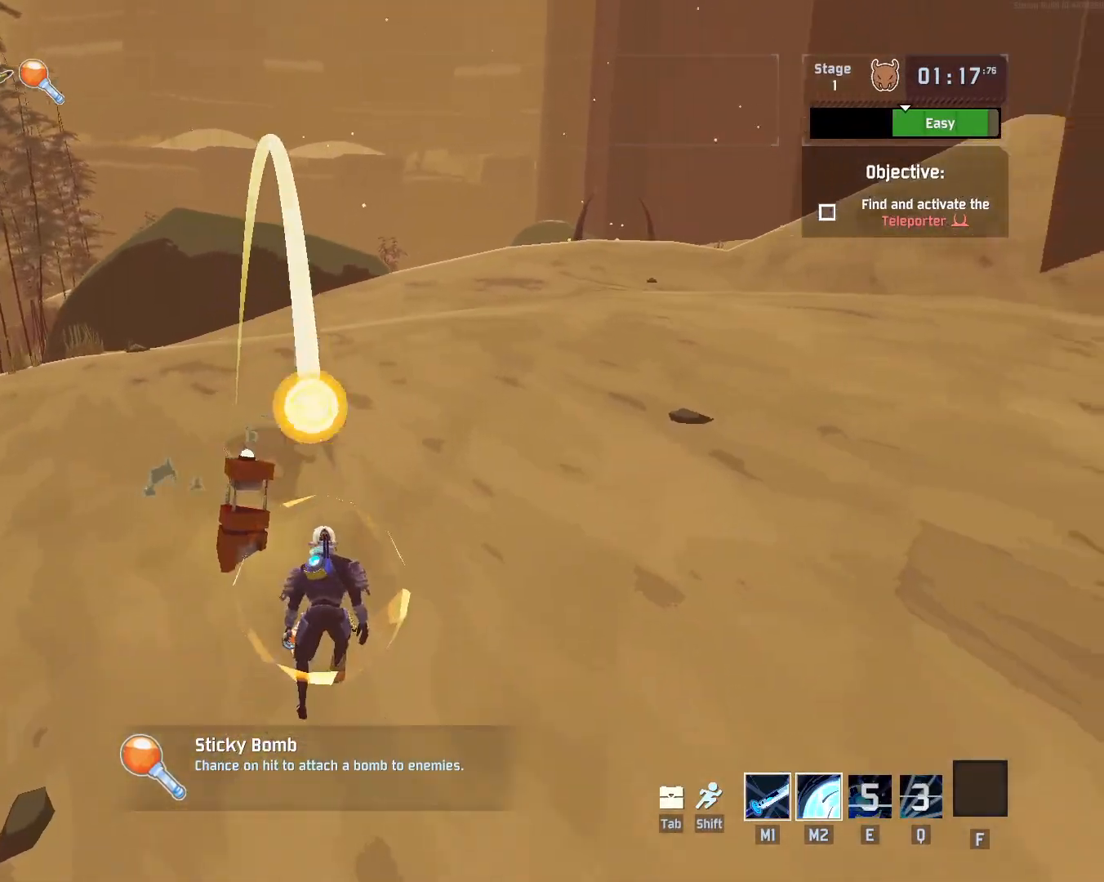
{"keys": ["r", "shift", "w"], "mouse": [], "events": [[367, "w", "down"], [433, "shift", "down"]]}
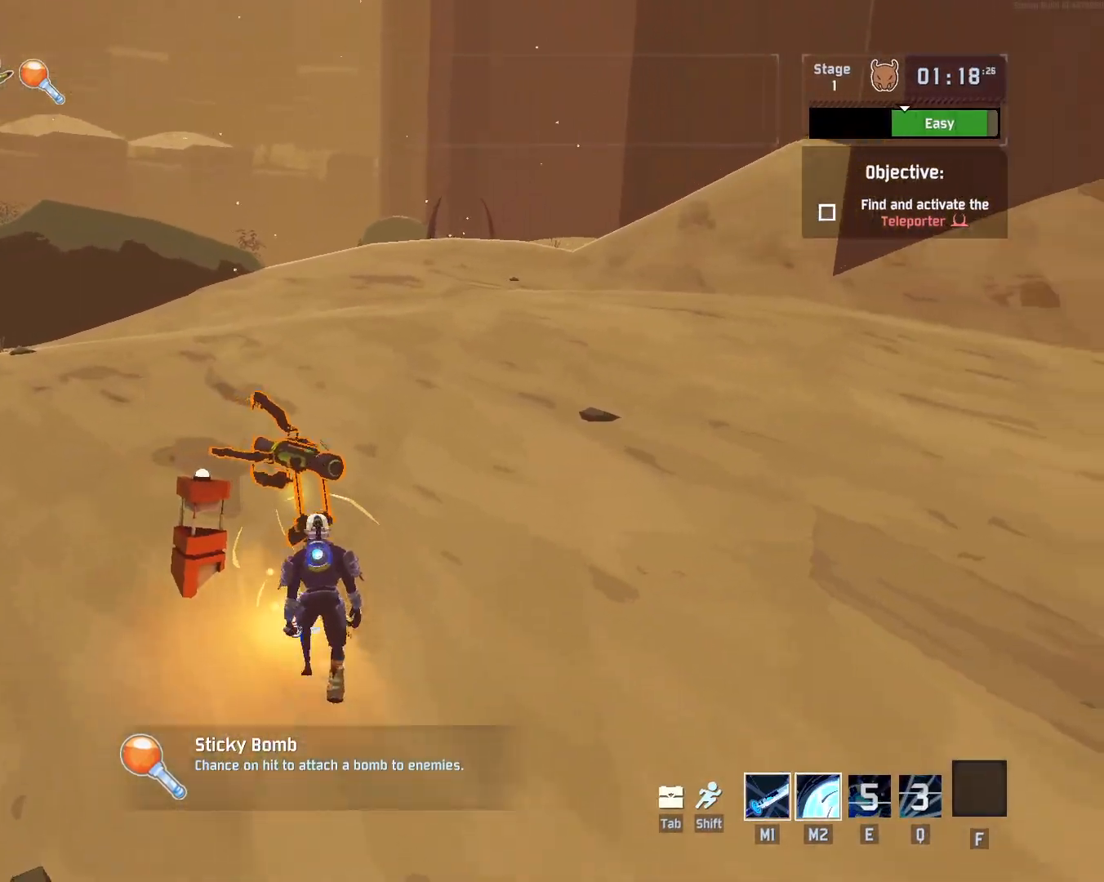
{"keys": ["w"], "mouse": ["right"], "events": [[67, "shift", "up"], [117, "r", "up"], [233, "mouse_right", "down"]]}
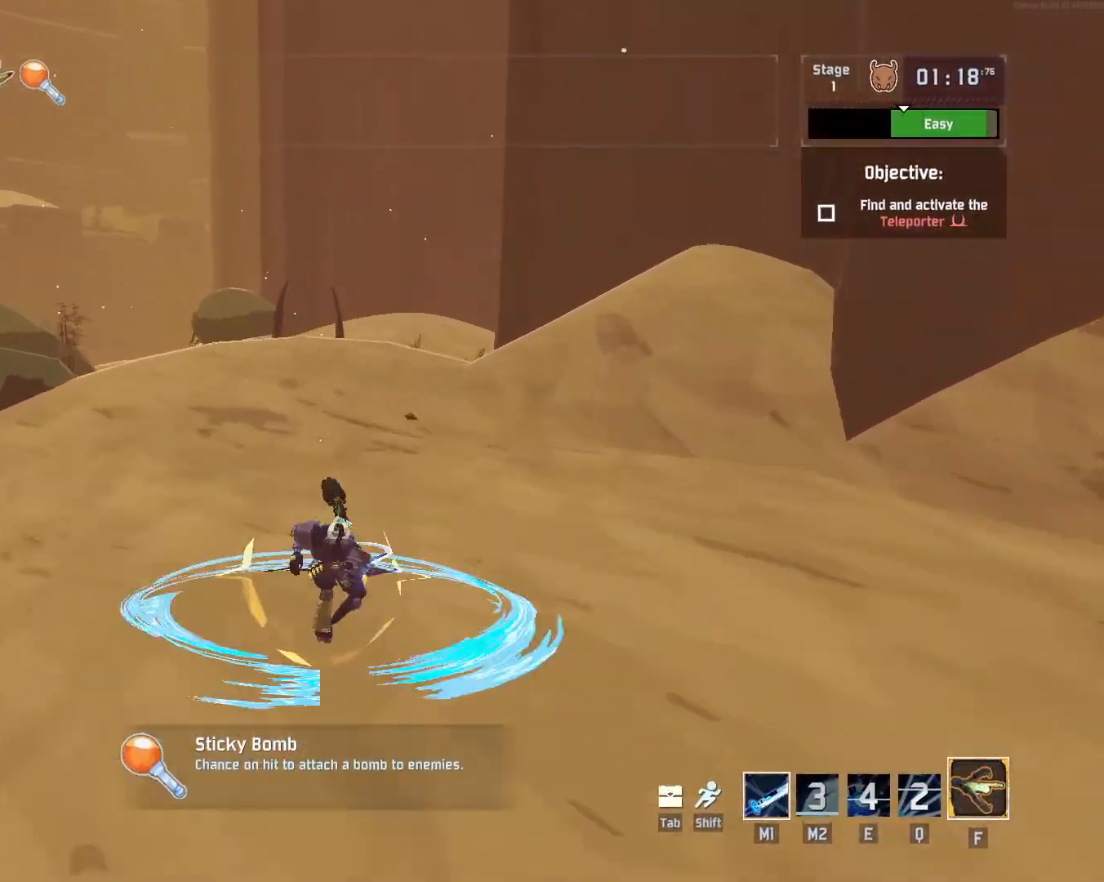
{"keys": ["shift", "space", "w"], "mouse": ["left"], "events": [[183, "mouse_right", "up"], [317, "shift", "down"], [433, "space", "down"], [500, "mouse_left", "down"]]}
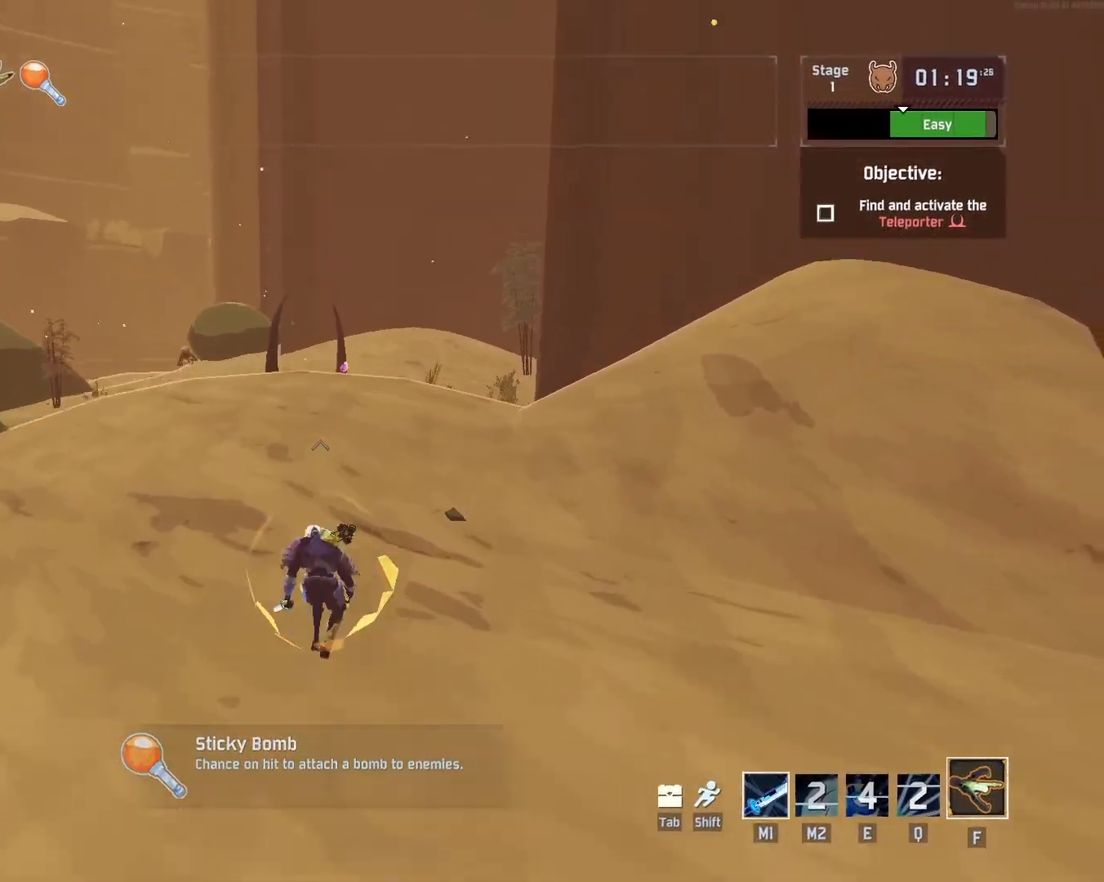
{"keys": ["space", "w"], "mouse": [], "events": [[17, "shift", "up"], [83, "space", "up"], [133, "mouse_left", "up"], [367, "space", "down"]]}
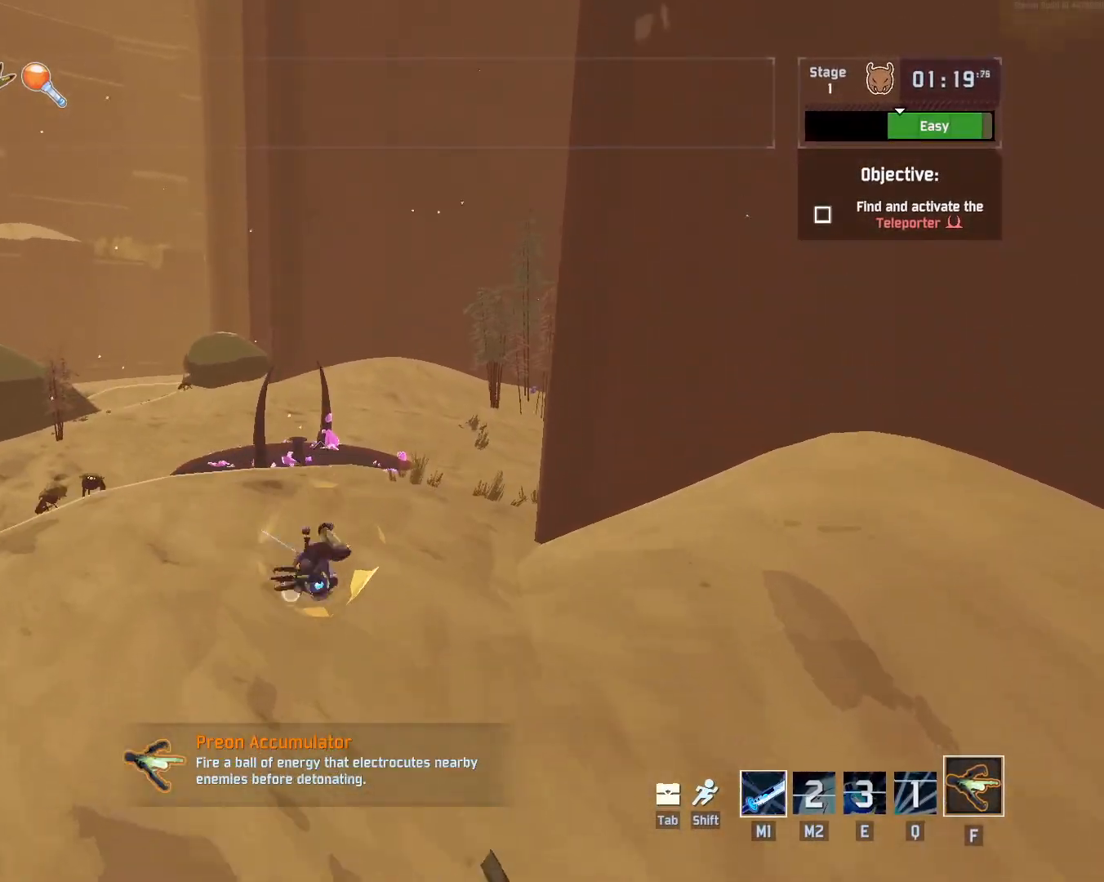
{"keys": ["w"], "mouse": [], "events": [[50, "space", "up"], [150, "mouse_left", "down"], [300, "mouse_left", "up"]]}
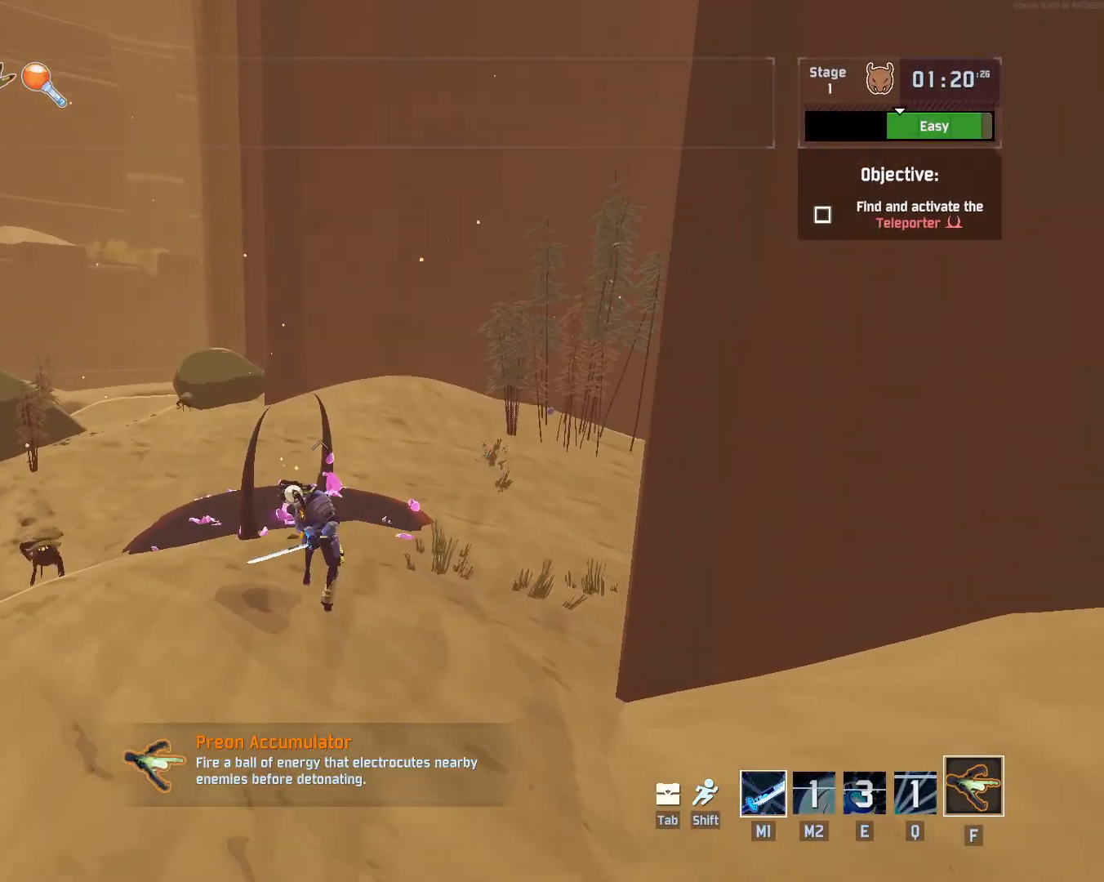
{"keys": ["r", "w"], "mouse": [], "events": [[283, "r", "down"]]}
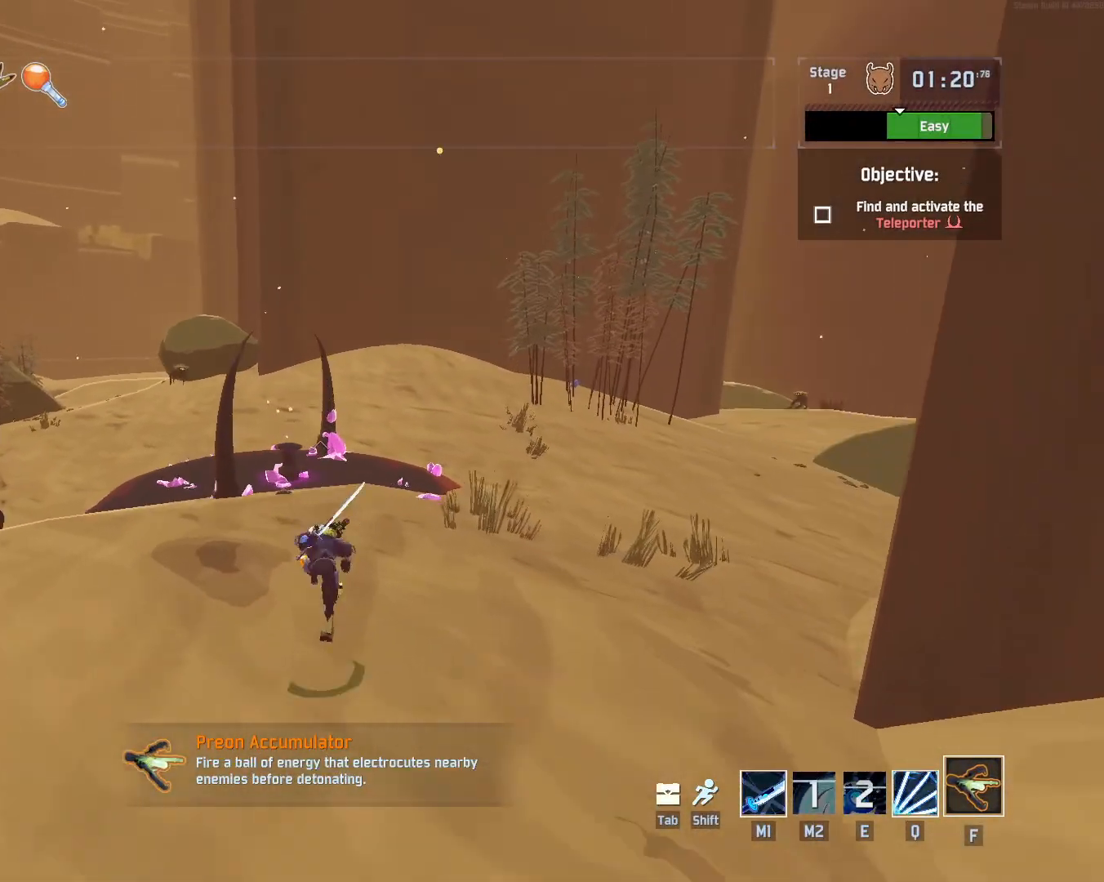
{"keys": ["r", "w"], "mouse": ["right"], "events": [[100, "mouse_right", "down"]]}
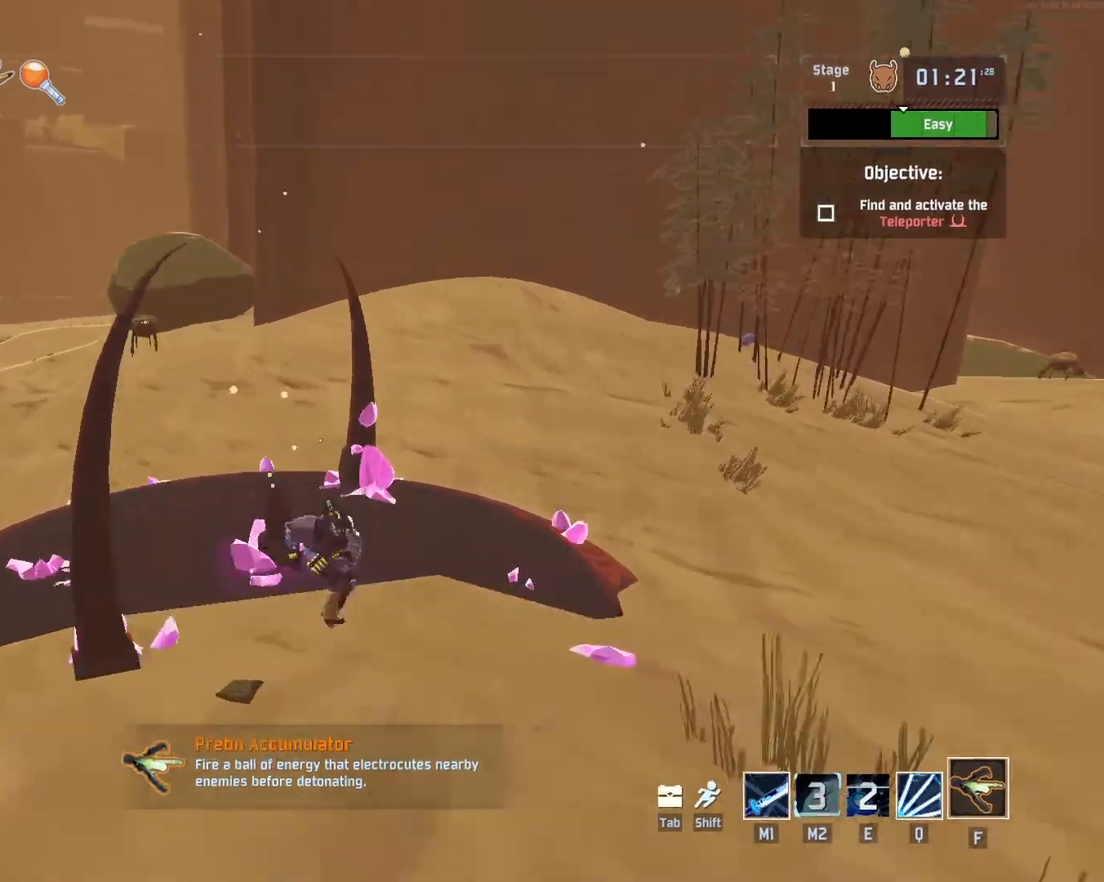
{"keys": ["a", "r", "shift", "space", "w"], "mouse": [], "events": [[150, "mouse_right", "up"], [333, "shift", "down"], [467, "a", "down"], [500, "space", "down"]]}
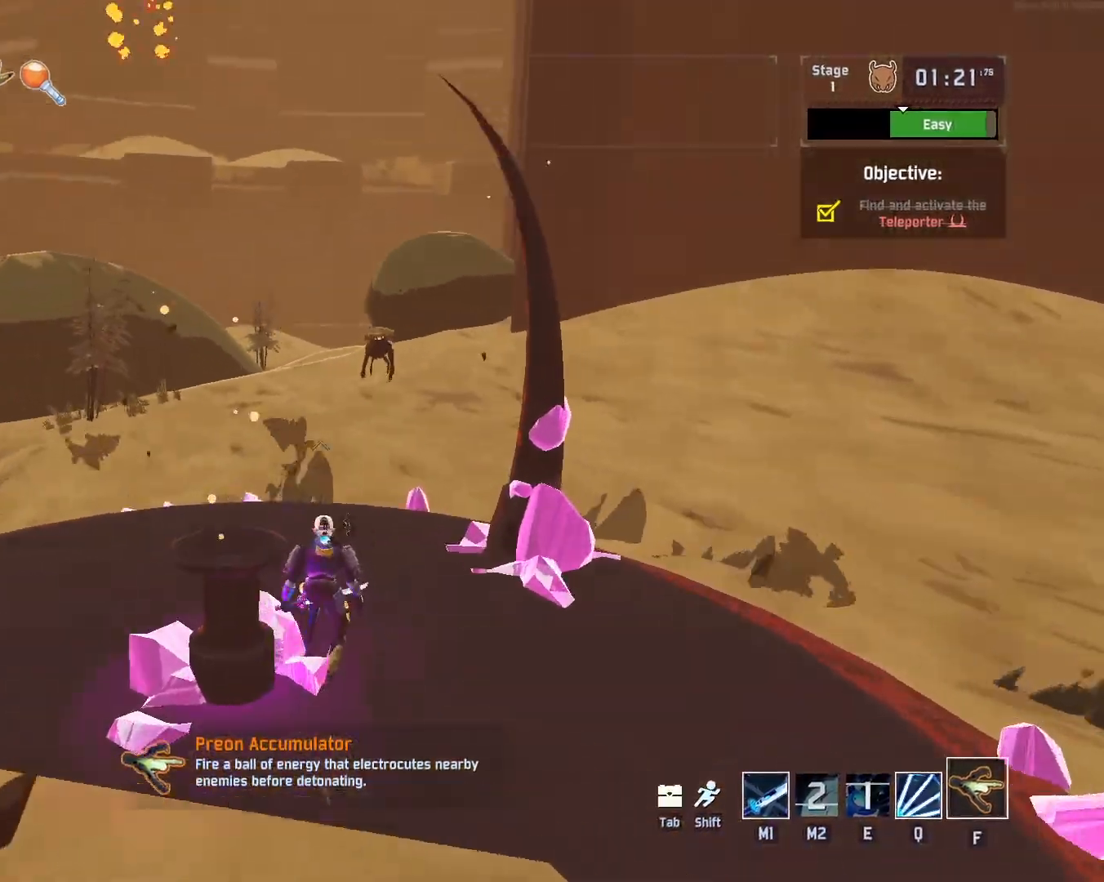
{"keys": ["d", "w"], "mouse": [], "events": [[17, "shift", "up"], [67, "mouse_left", "down"], [133, "r", "up"], [183, "mouse_left", "up"], [183, "space", "up"], [217, "a", "up"], [467, "d", "down"]]}
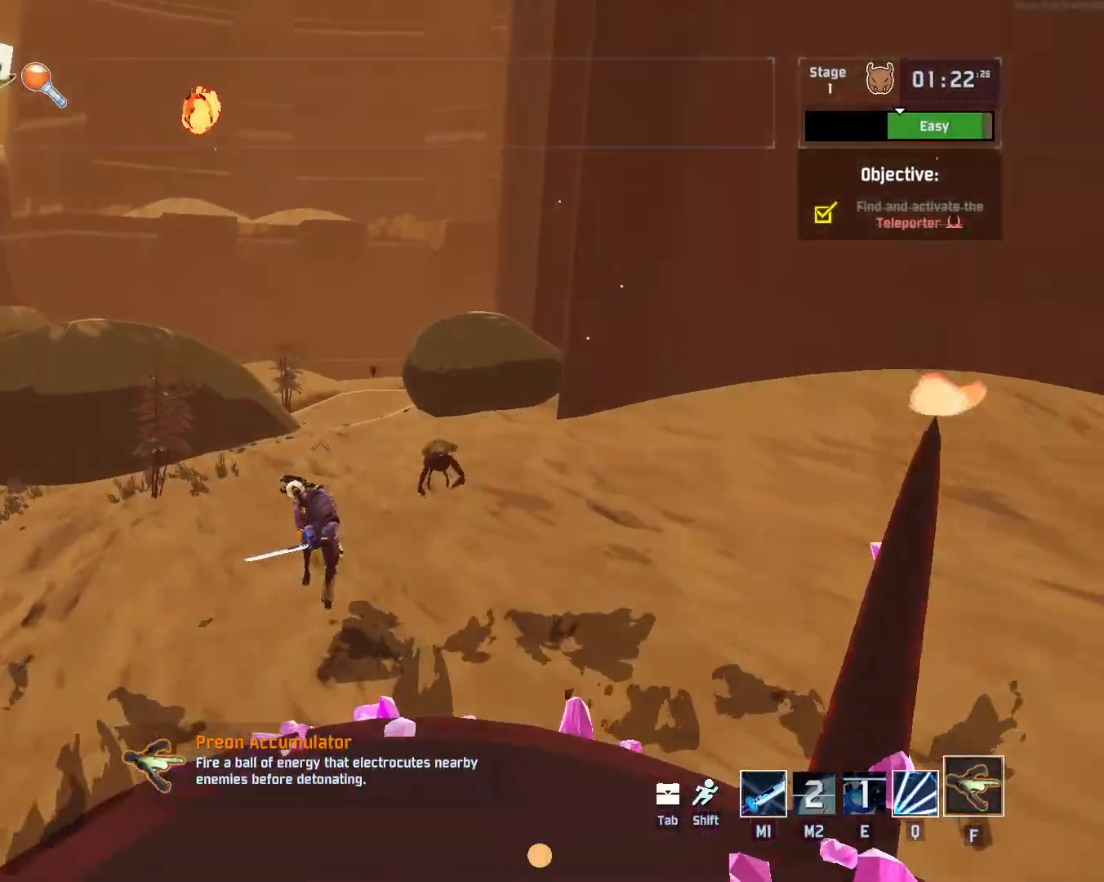
{"keys": ["d", "w"], "mouse": ["left"], "events": [[467, "mouse_left", "down"]]}
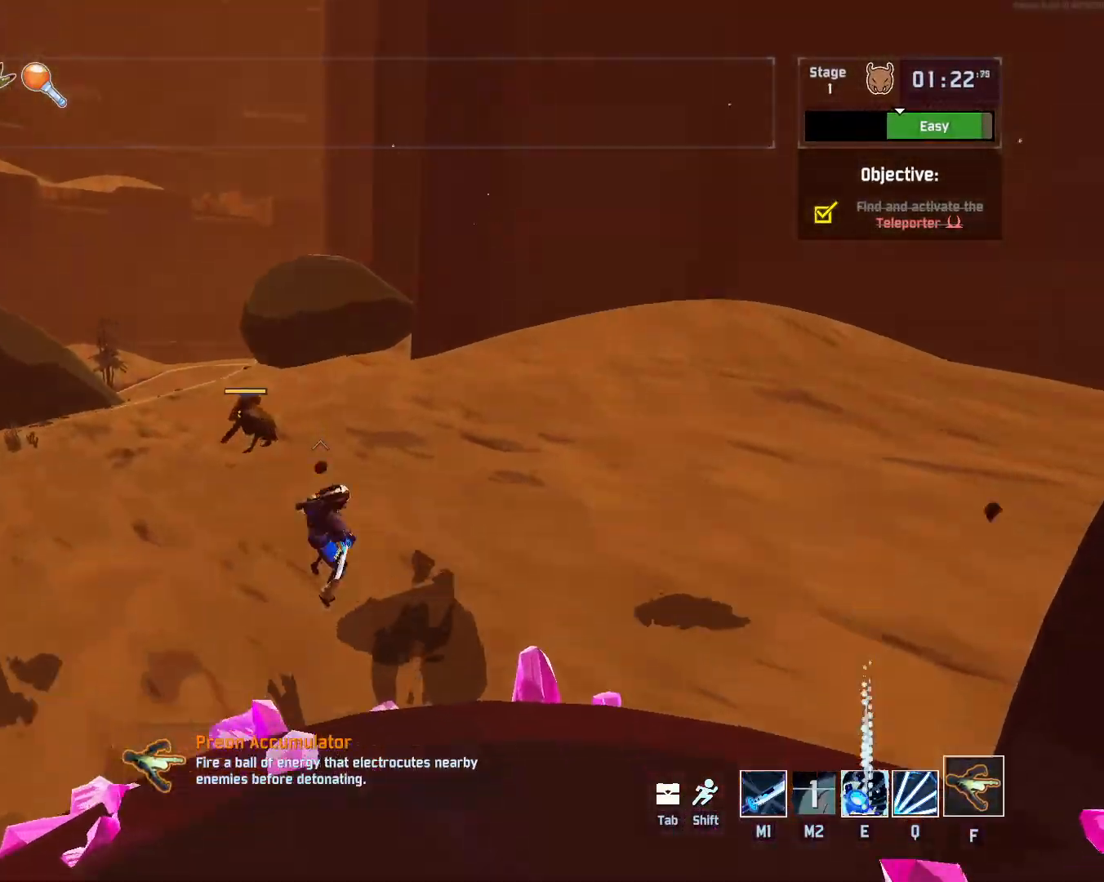
{"keys": ["w"], "mouse": [], "events": [[33, "mouse_left", "up"], [200, "space", "down"], [400, "space", "up"], [467, "d", "up"]]}
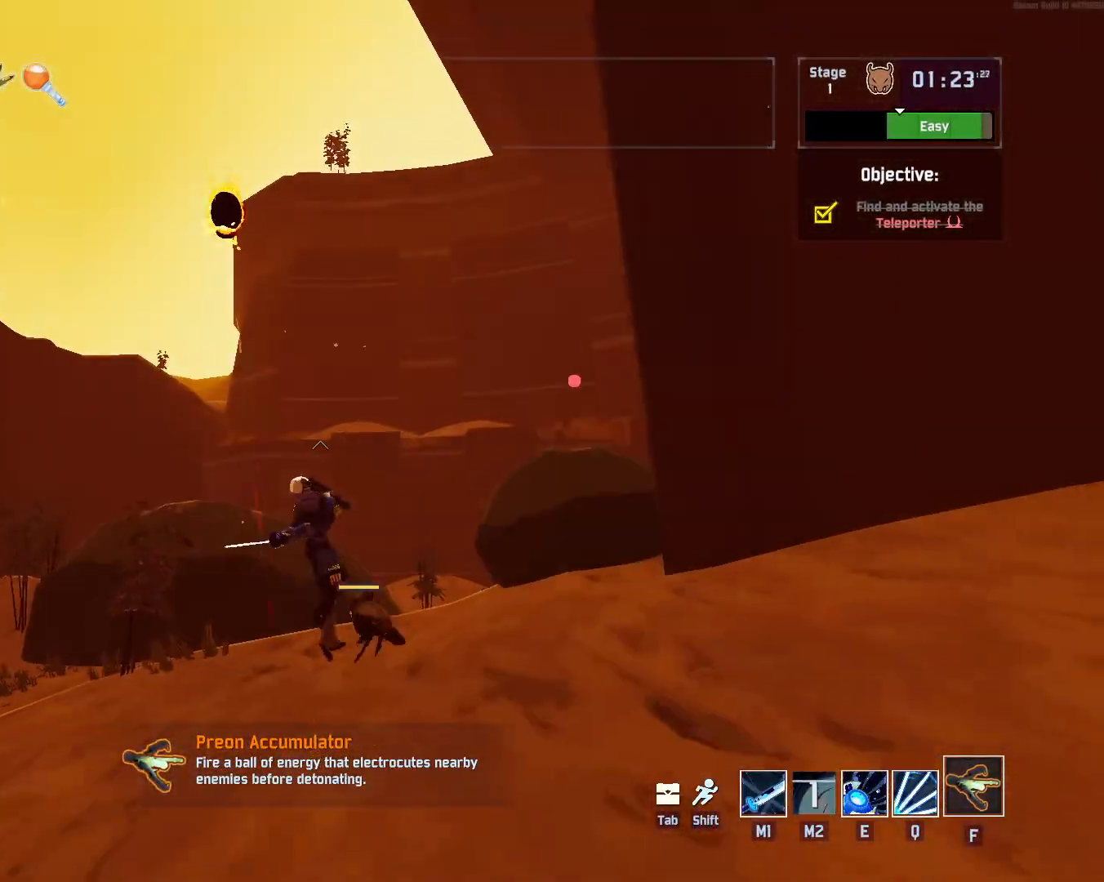
{"keys": ["e", "w"], "mouse": [], "events": [[100, "space", "down"], [267, "space", "up"], [283, "e", "down"]]}
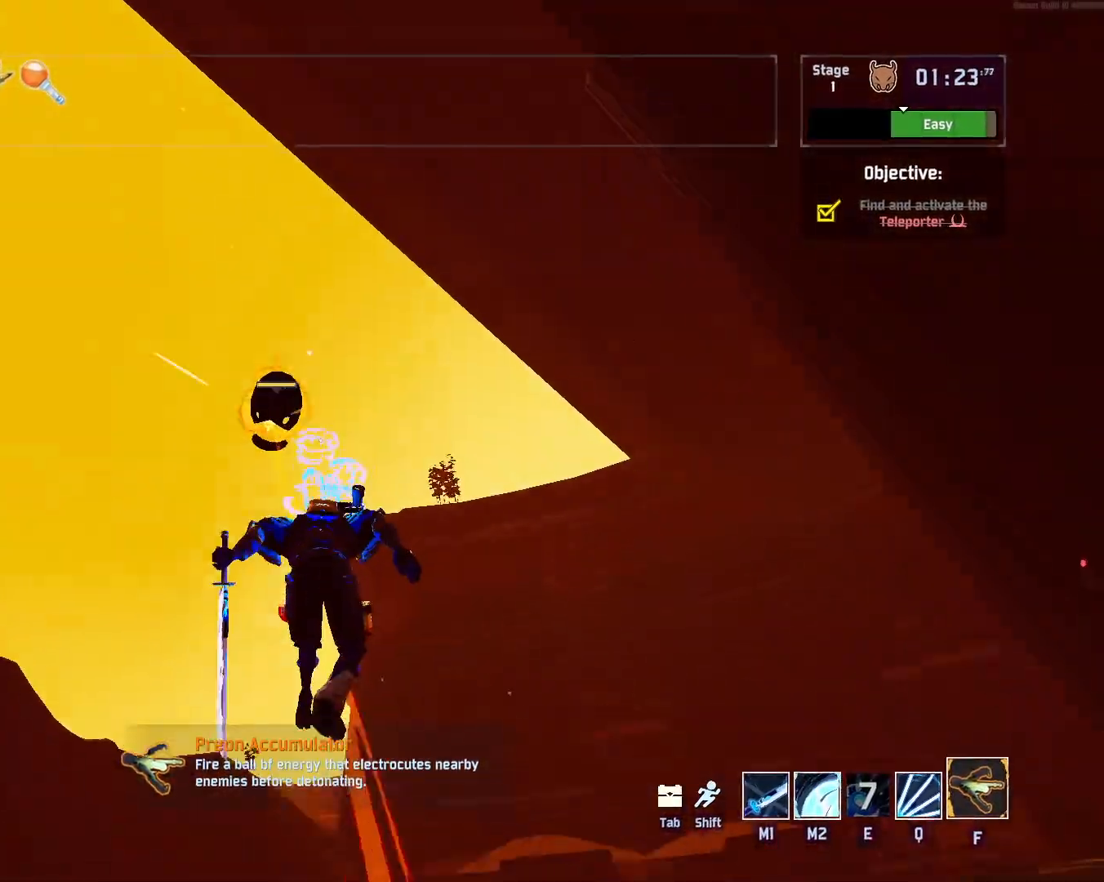
{"keys": ["a", "shift", "w"], "mouse": [], "events": [[217, "ctrl", "down"], [283, "ctrl", "up"], [300, "e", "up"], [400, "shift", "down"], [417, "a", "down"]]}
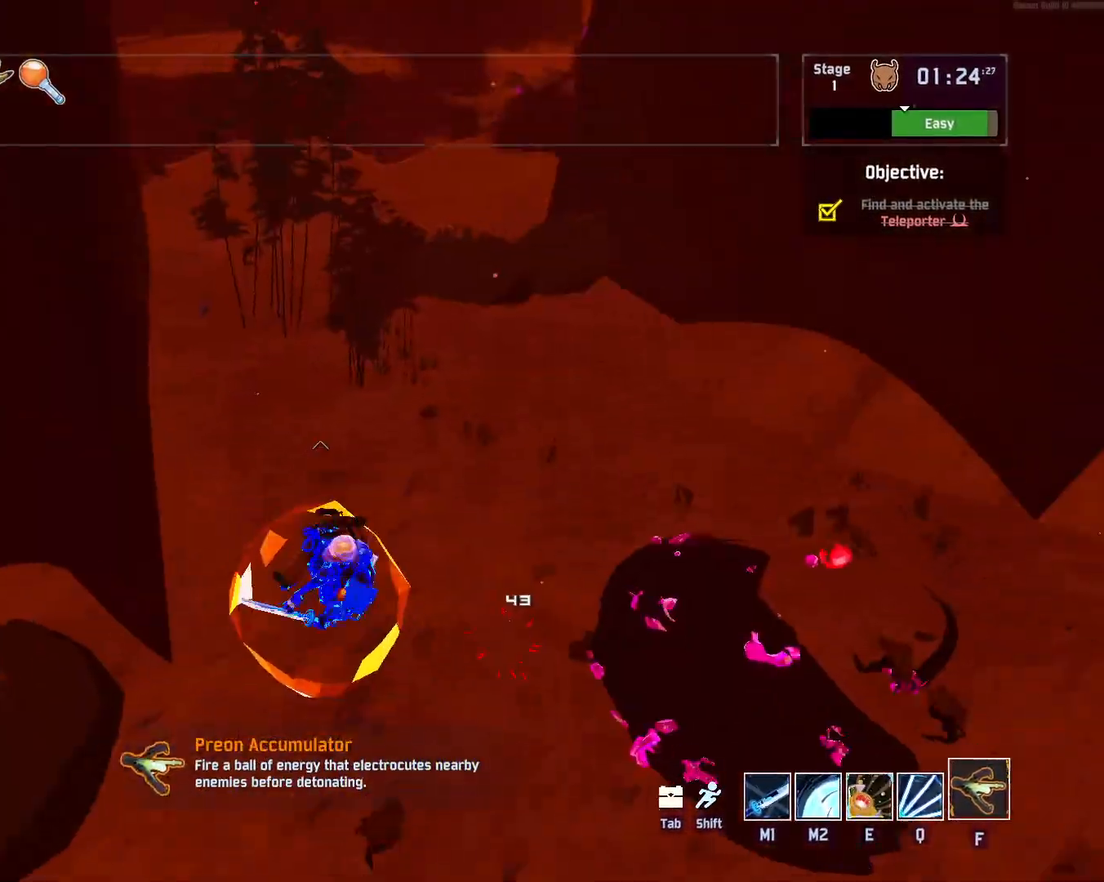
{"keys": ["w"], "mouse": [], "events": [[100, "shift", "up"], [483, "a", "up"]]}
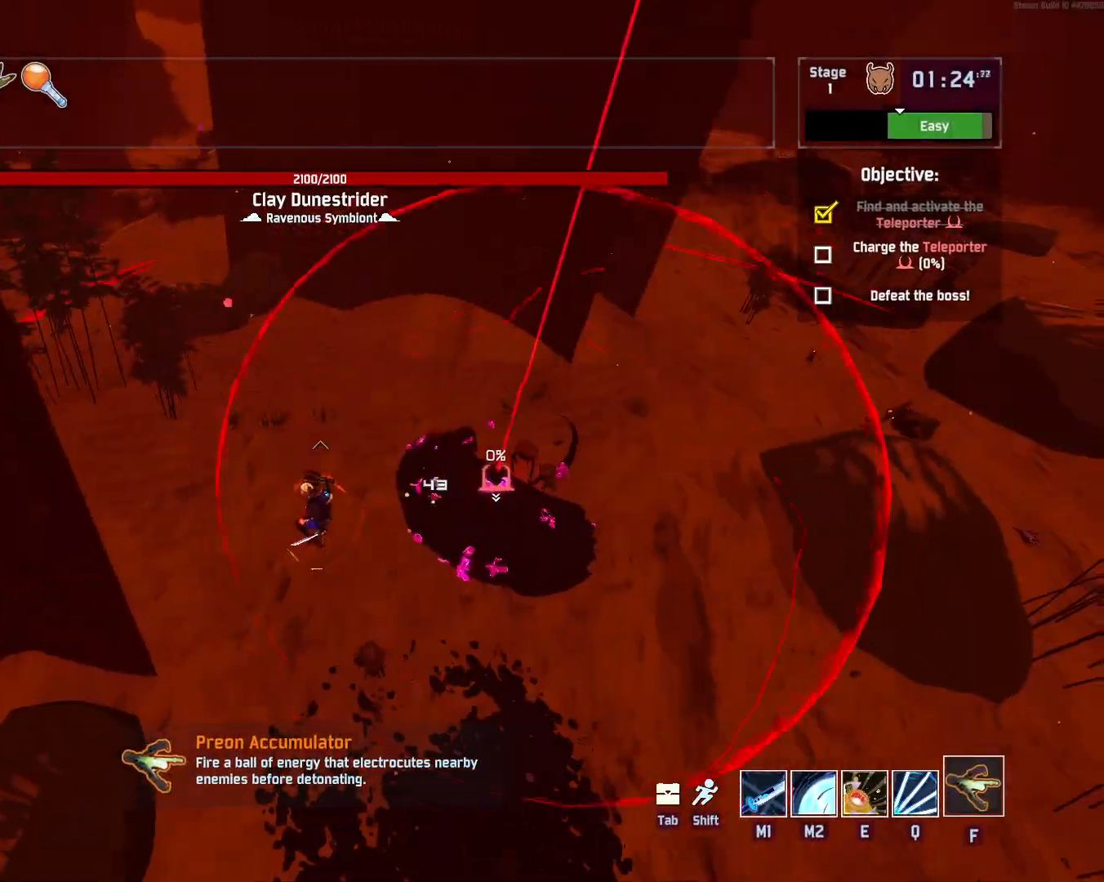
{"keys": ["e", "w"], "mouse": [], "events": [[333, "e", "down"]]}
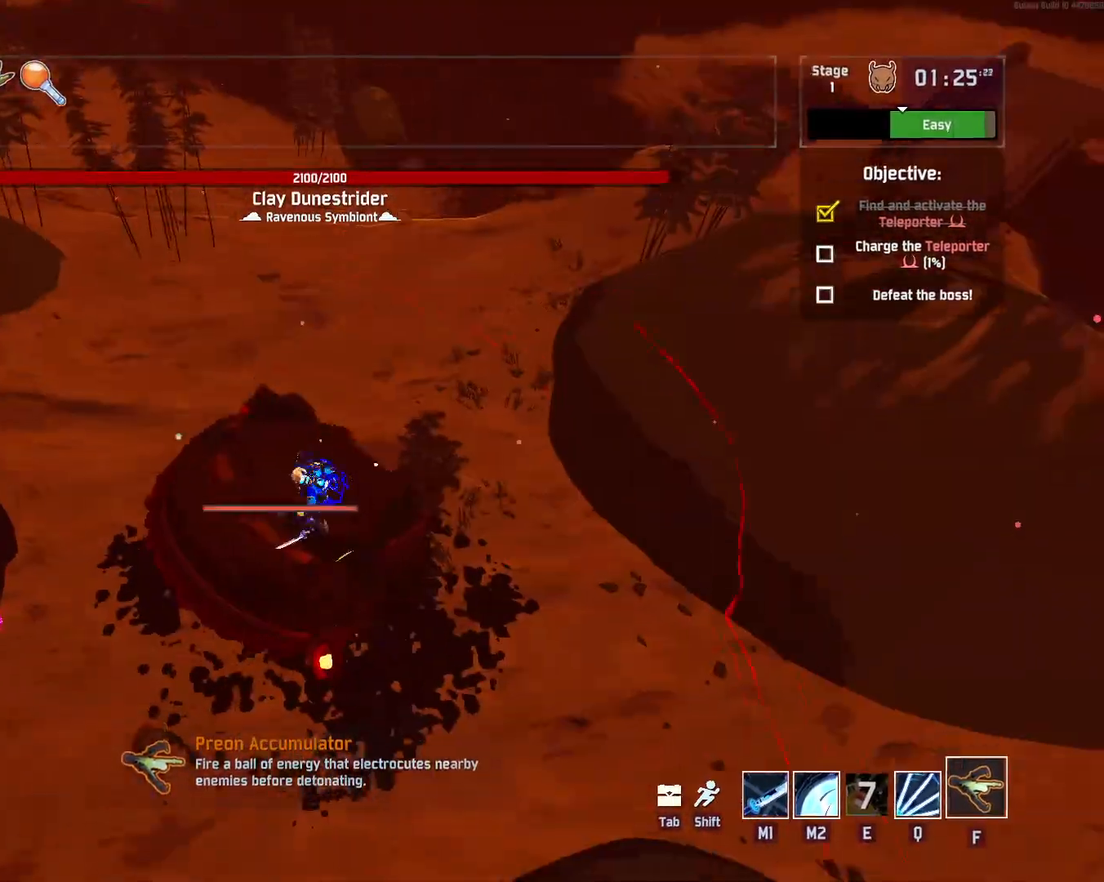
{"keys": ["shift", "space", "w"], "mouse": ["left"], "events": [[183, "mouse_left", "down"], [250, "e", "up"], [350, "space", "down"], [400, "shift", "down"]]}
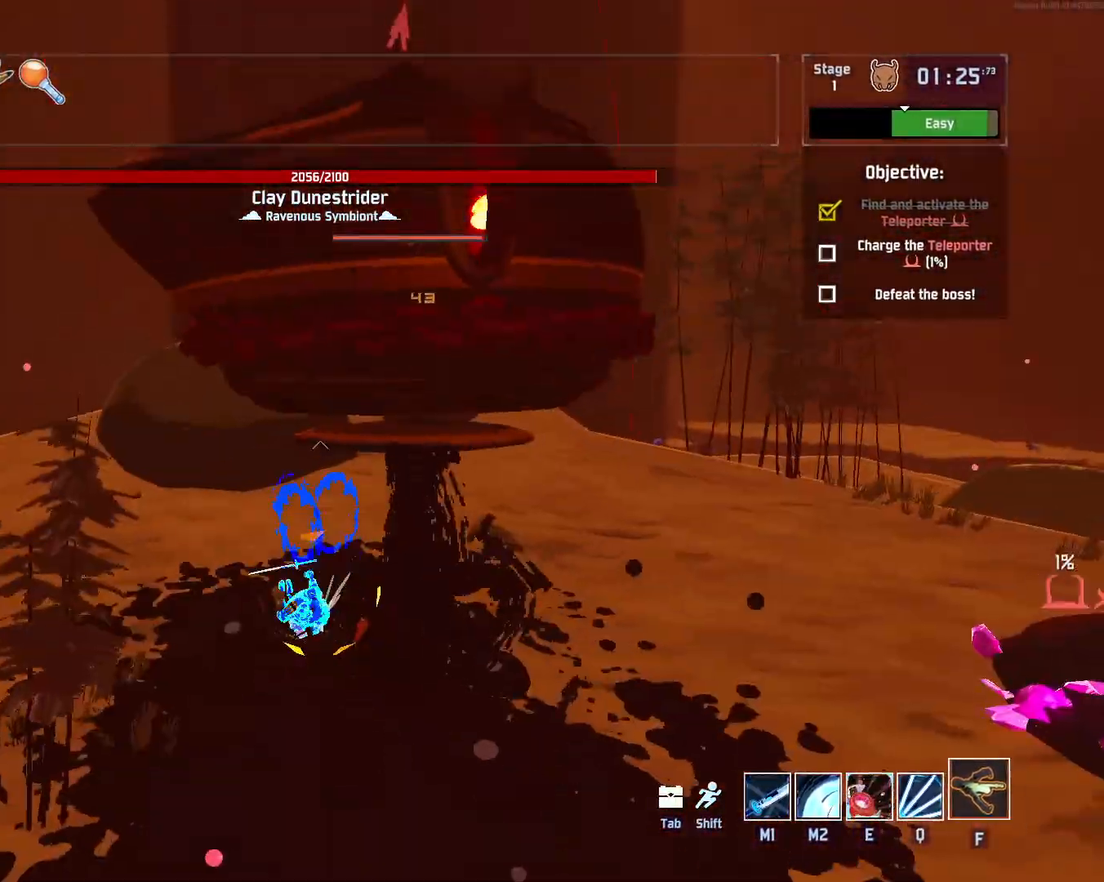
{"keys": ["e", "w"], "mouse": ["left"], "events": [[50, "shift", "up"], [133, "space", "up"], [150, "e", "down"]]}
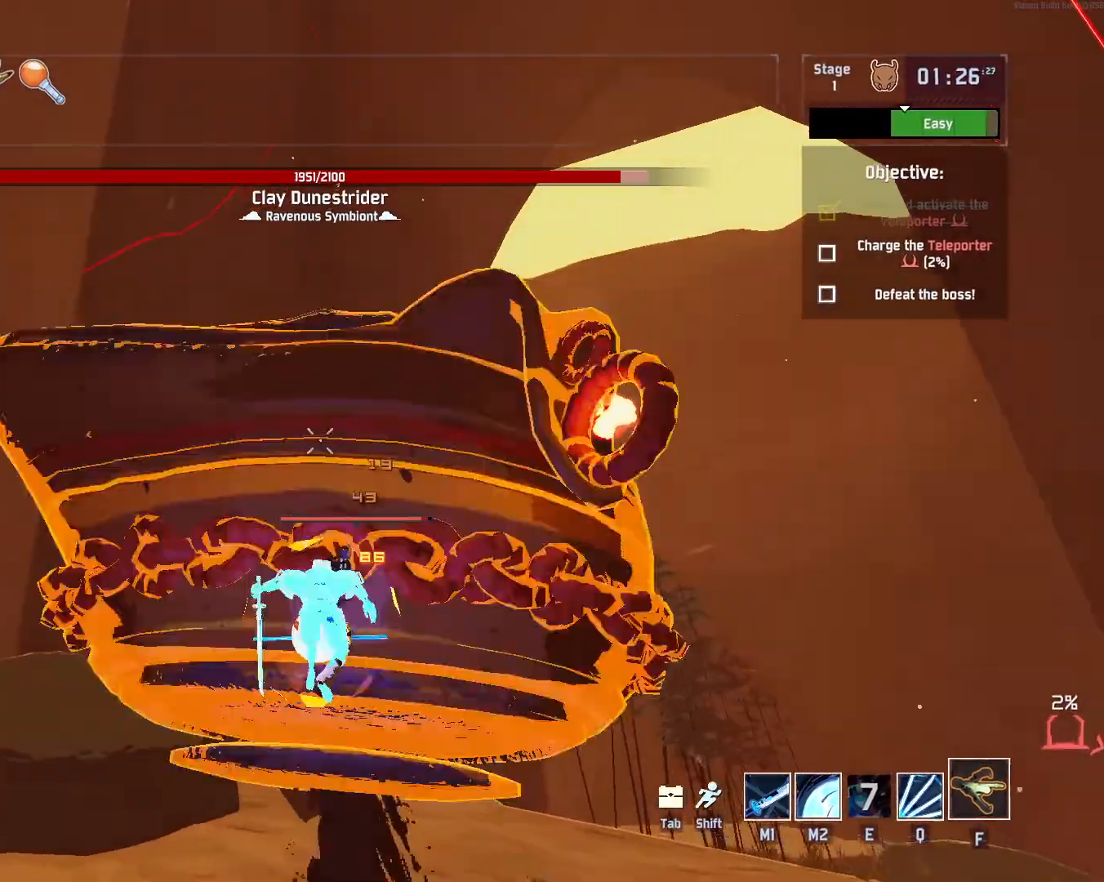
{"keys": ["w"], "mouse": ["left"], "events": [[67, "e", "up"], [183, "q", "down"], [233, "q", "up"], [300, "q", "down"], [350, "q", "up"], [400, "q", "down"], [450, "q", "up"]]}
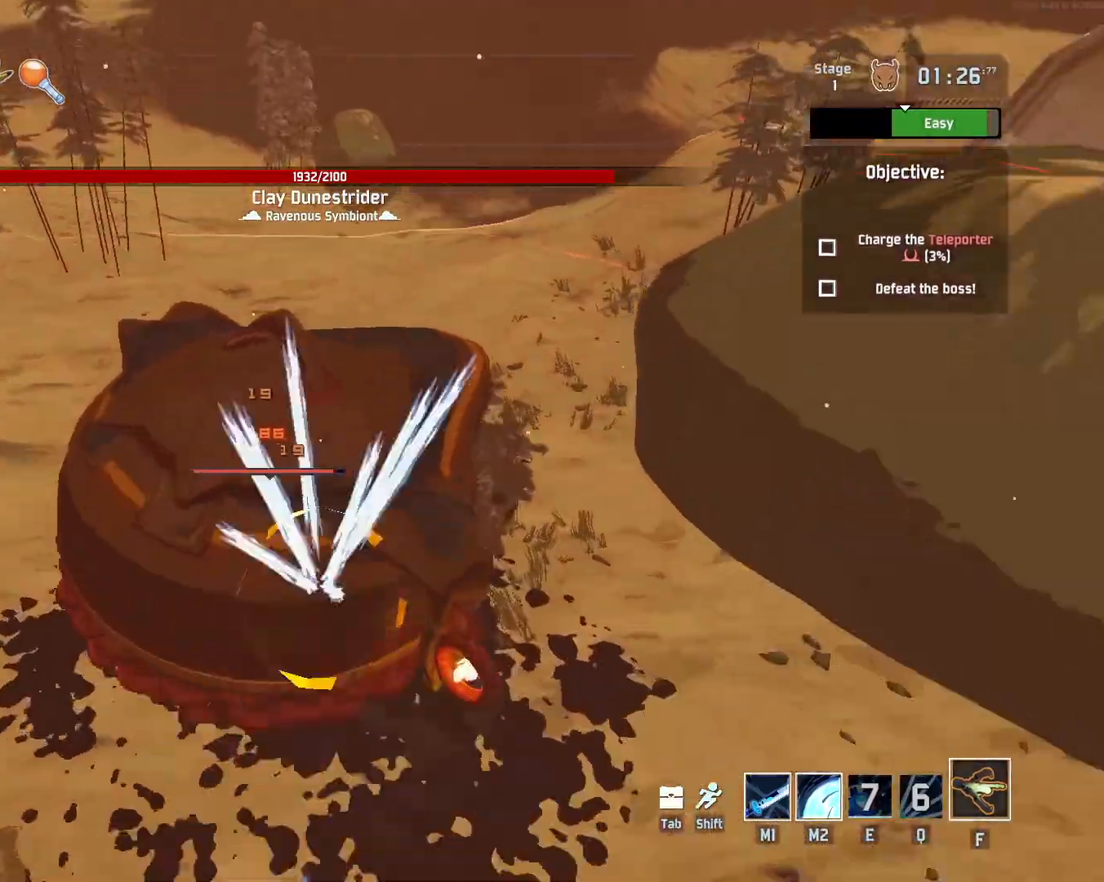
{"keys": ["w"], "mouse": ["left"], "events": []}
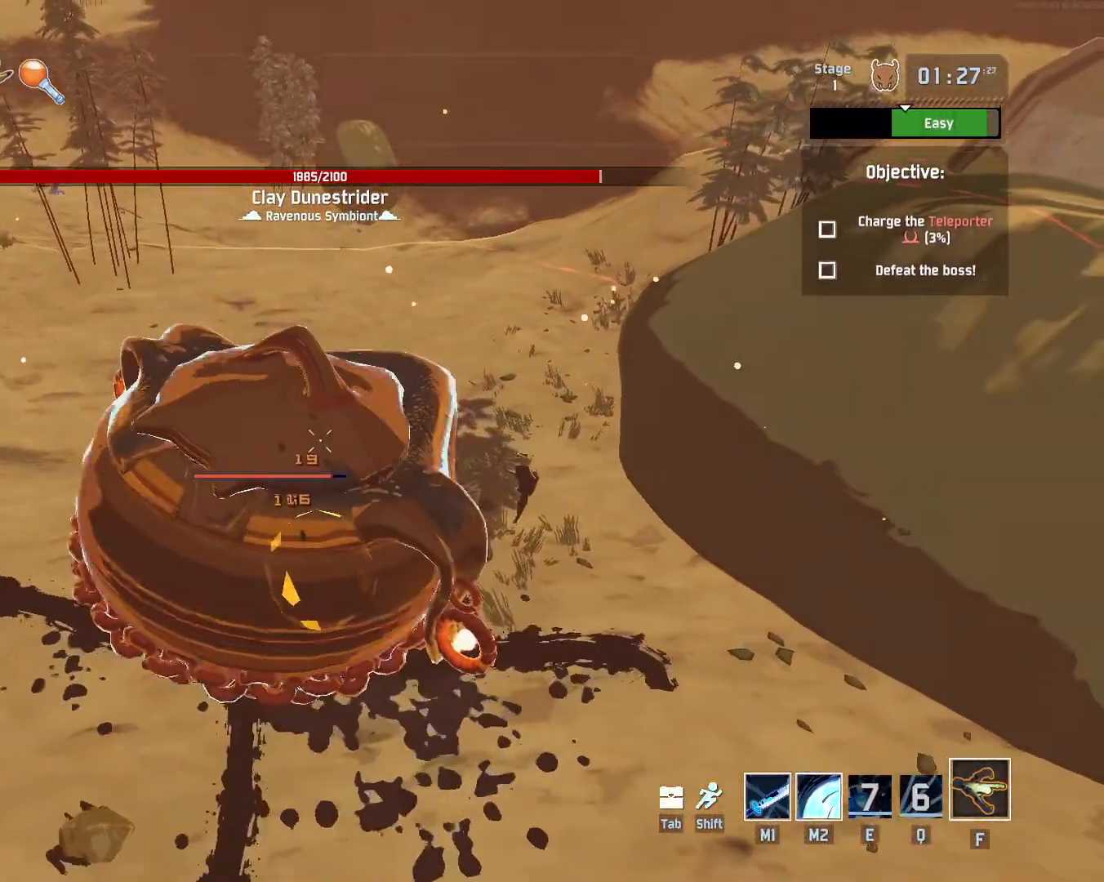
{"keys": ["d", "w"], "mouse": ["left"], "events": [[483, "d", "down"]]}
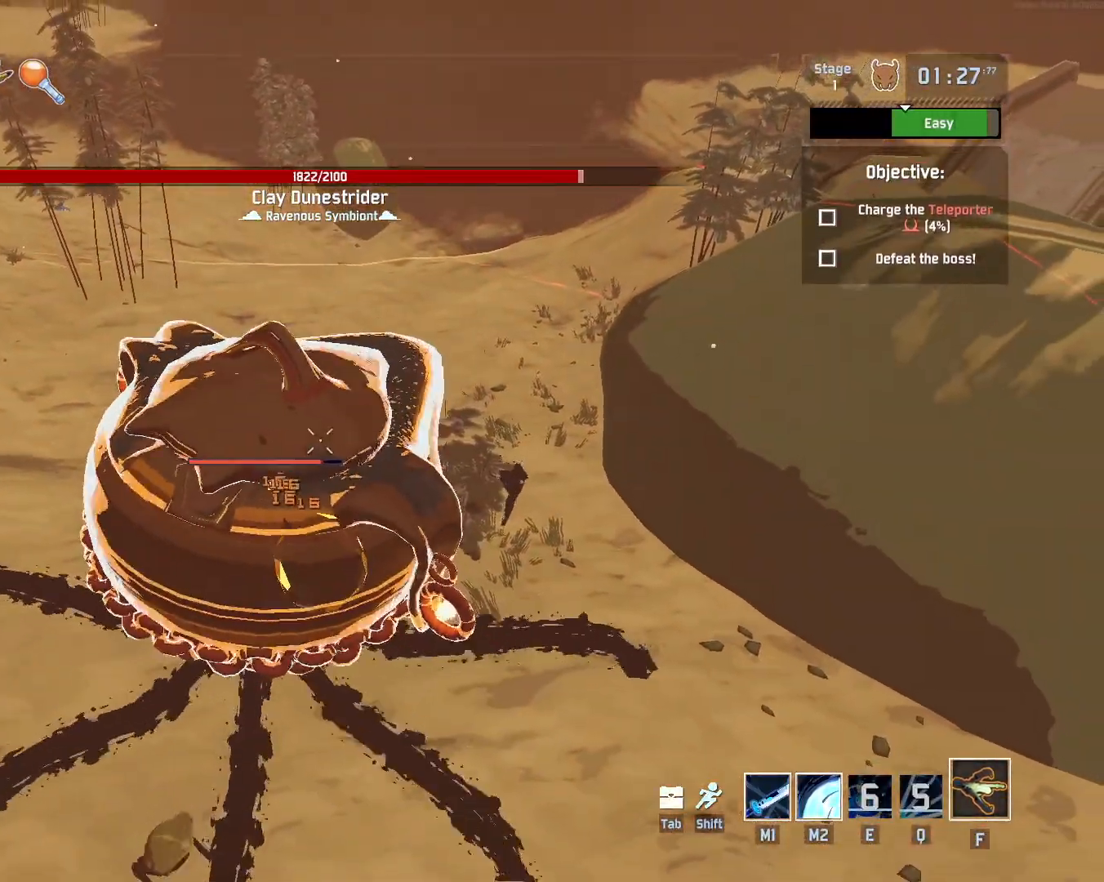
{"keys": ["d", "w"], "mouse": ["left"], "events": [[67, "shift", "down"], [150, "d", "up"], [200, "shift", "up"], [450, "d", "down"]]}
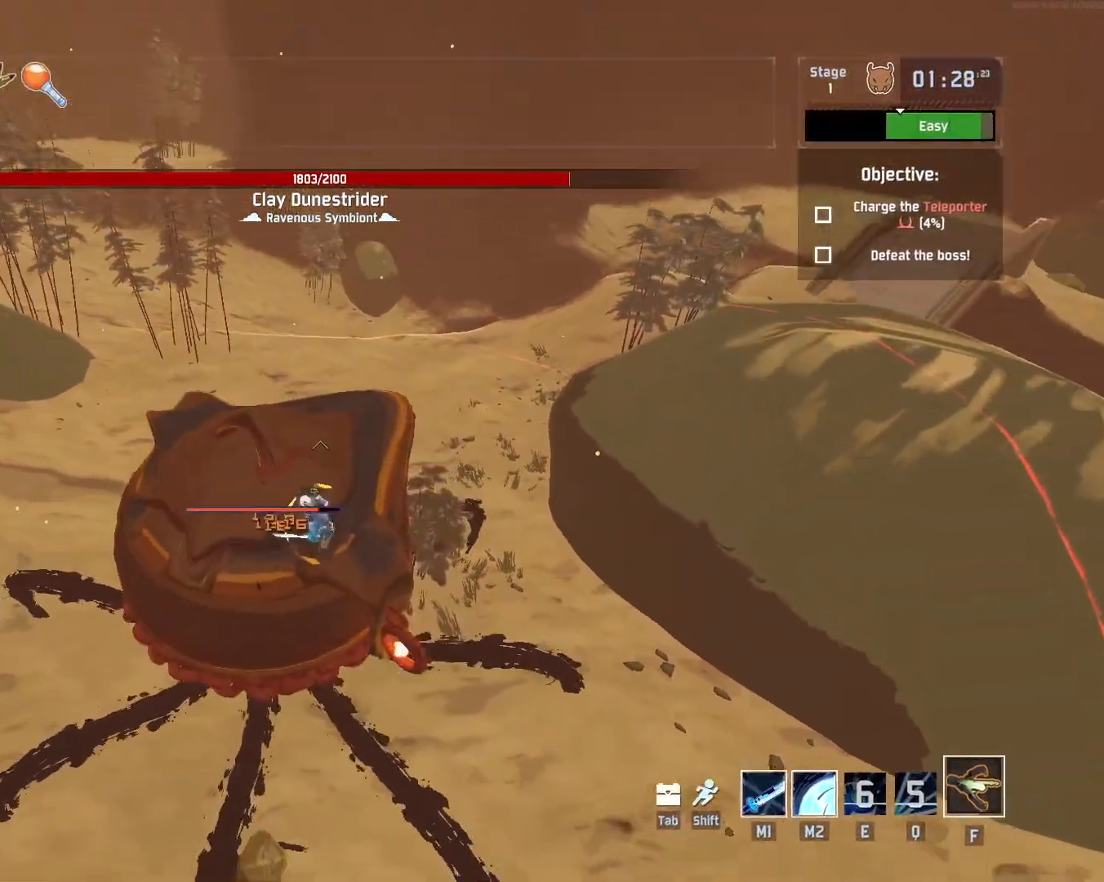
{"keys": [], "mouse": ["left"], "events": [[50, "d", "up"], [167, "w", "up"], [250, "mouse_right", "down"], [300, "mouse_right", "up"], [367, "mouse_right", "down"], [450, "mouse_right", "up"]]}
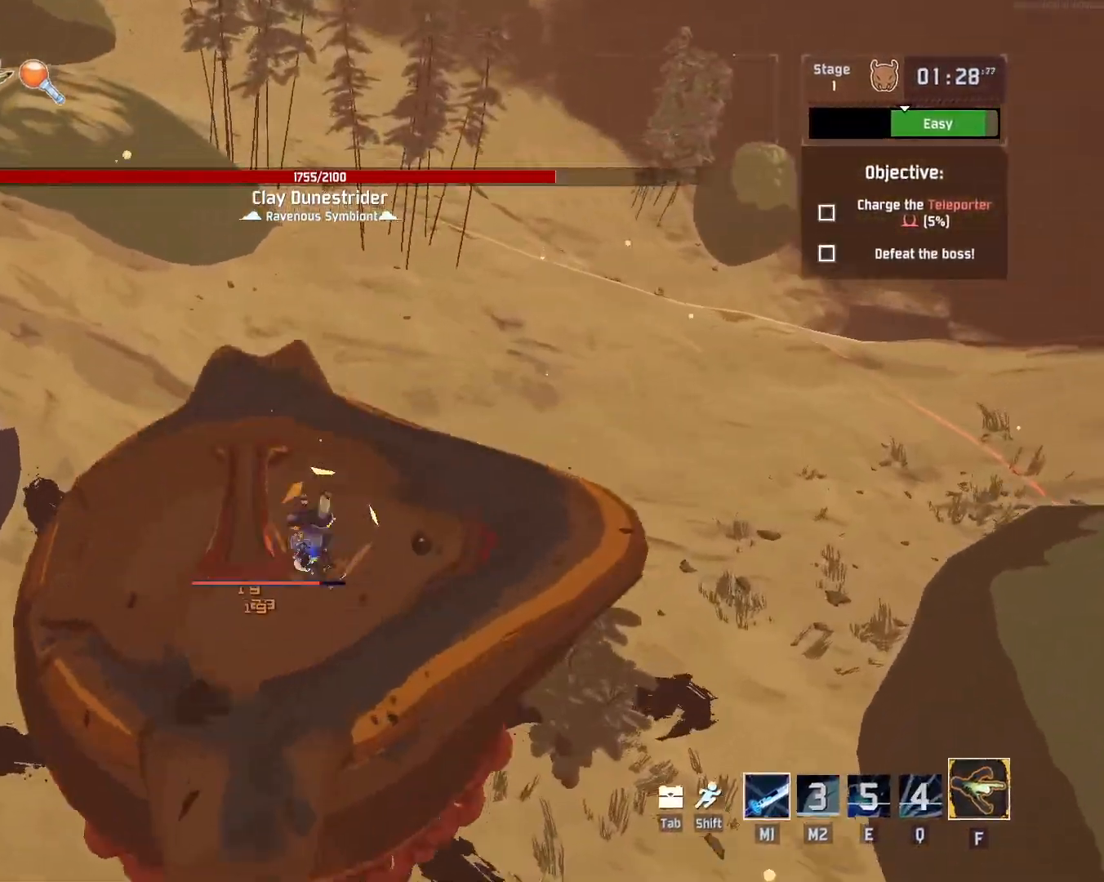
{"keys": ["a", "shift", "w"], "mouse": ["left"], "events": [[17, "mouse_right", "down"], [100, "mouse_right", "up"], [300, "w", "down"], [367, "a", "down"], [383, "shift", "down"]]}
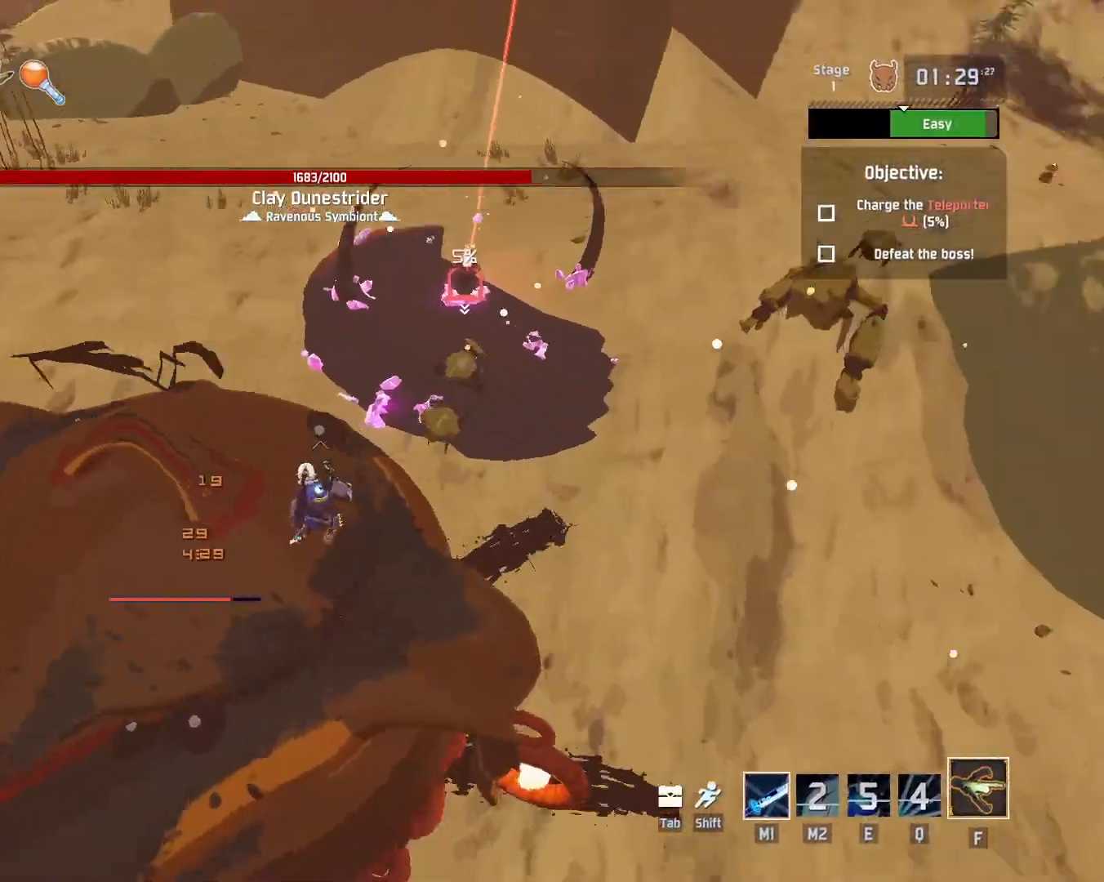
{"keys": ["w"], "mouse": ["left"], "events": [[50, "shift", "up"], [317, "a", "up"]]}
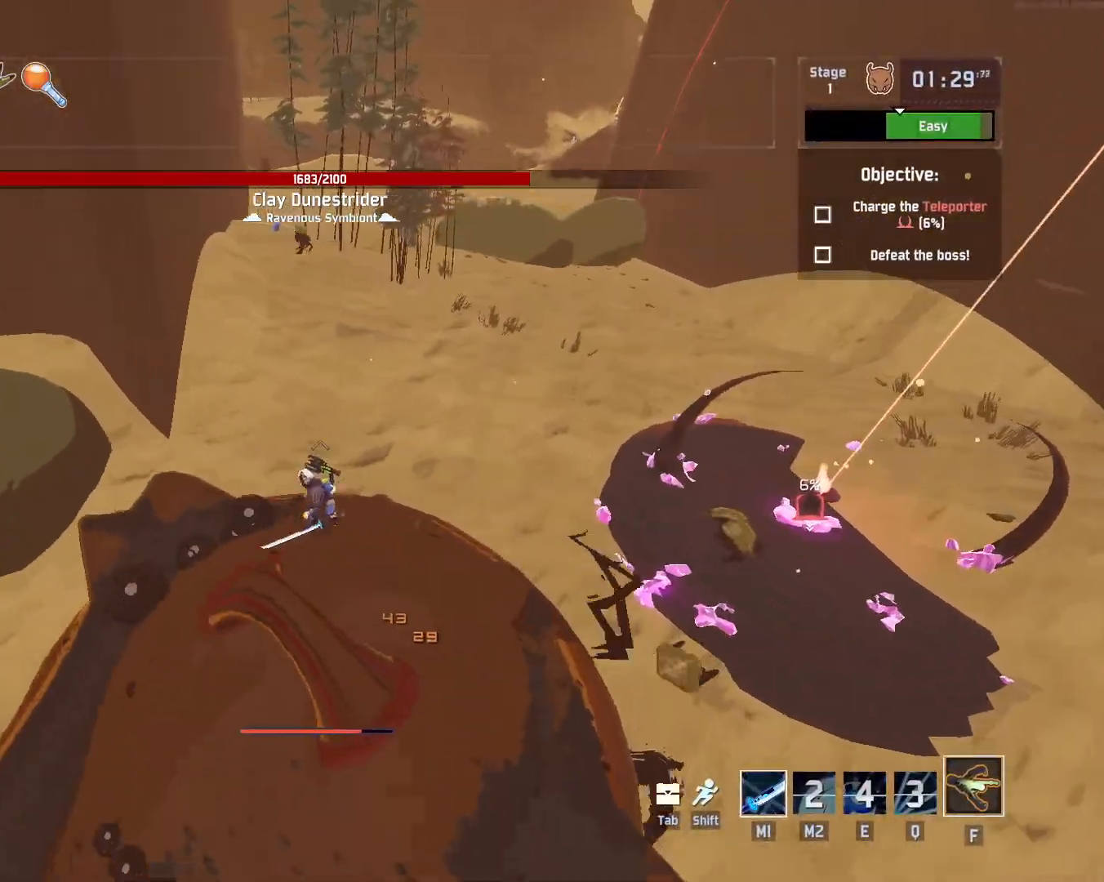
{"keys": ["w"], "mouse": [], "events": [[83, "space", "down"], [350, "space", "up"], [417, "mouse_left", "up"]]}
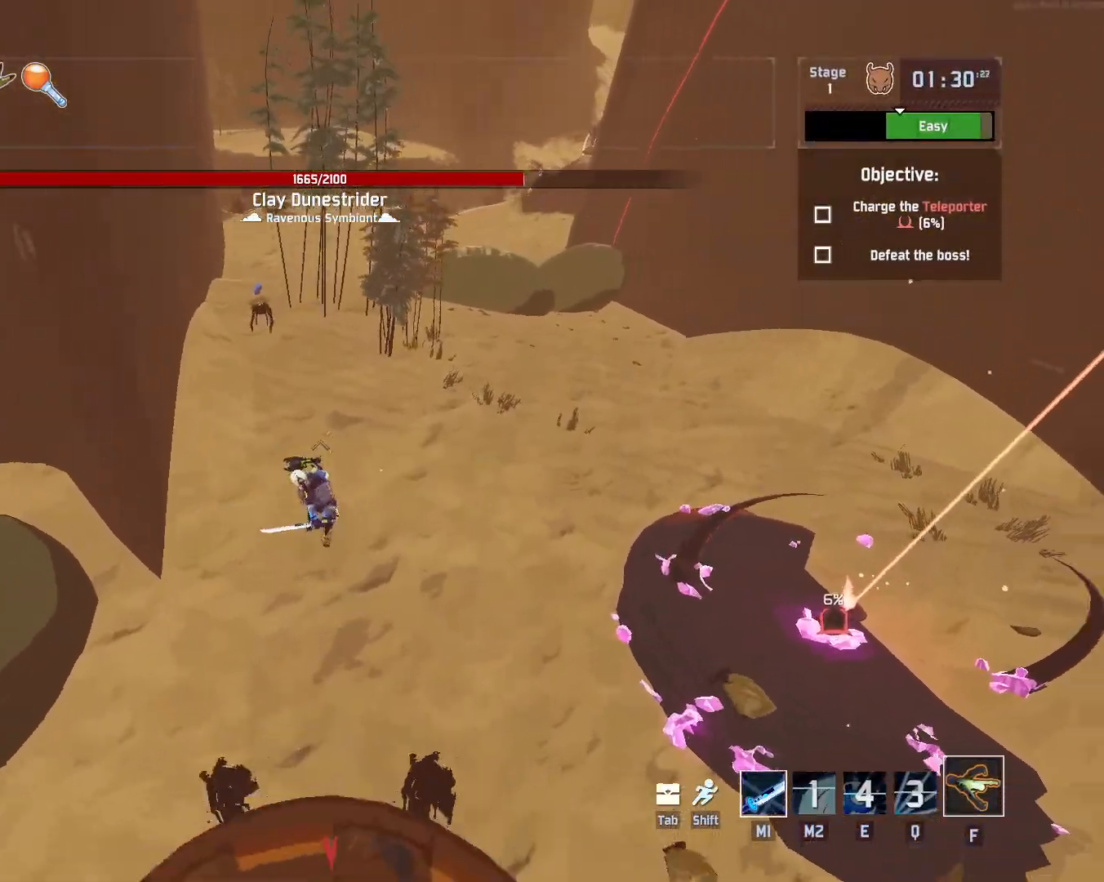
{"keys": ["a", "w"], "mouse": [], "events": [[383, "a", "down"]]}
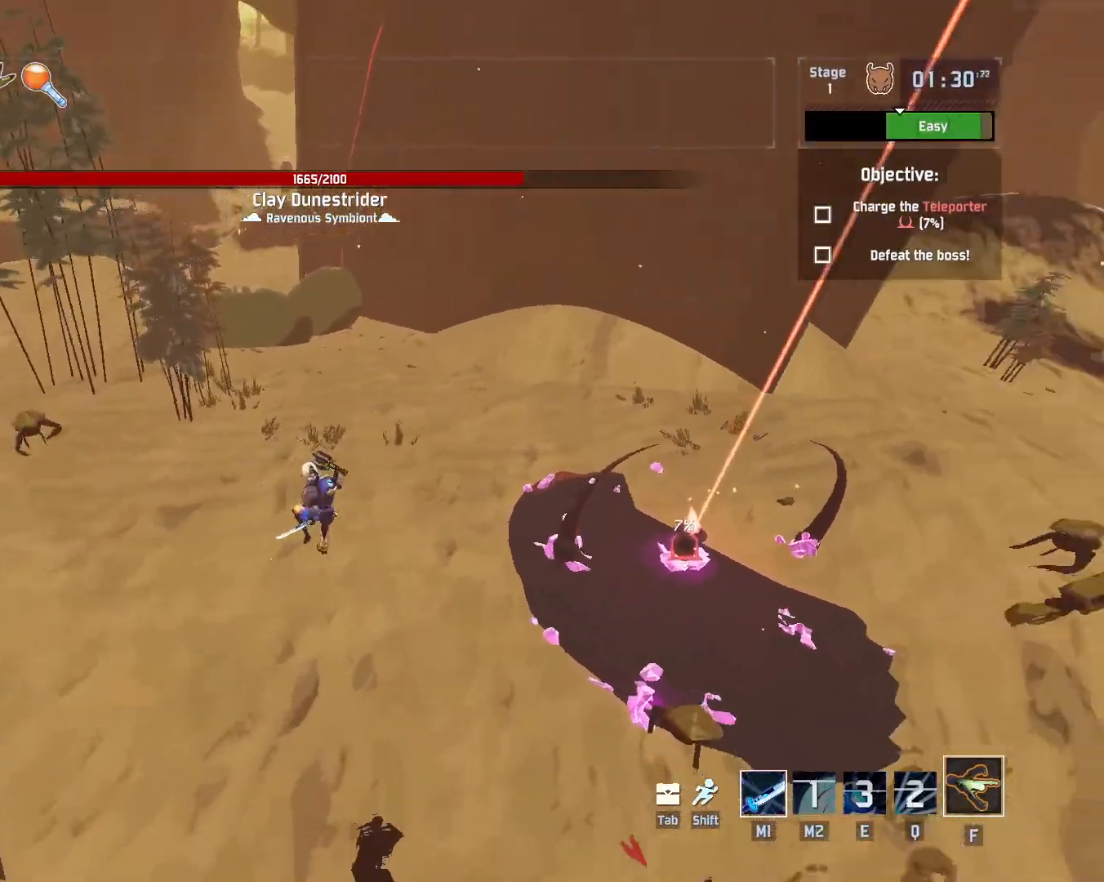
{"keys": ["a", "space", "w"], "mouse": [], "events": [[400, "space", "down"]]}
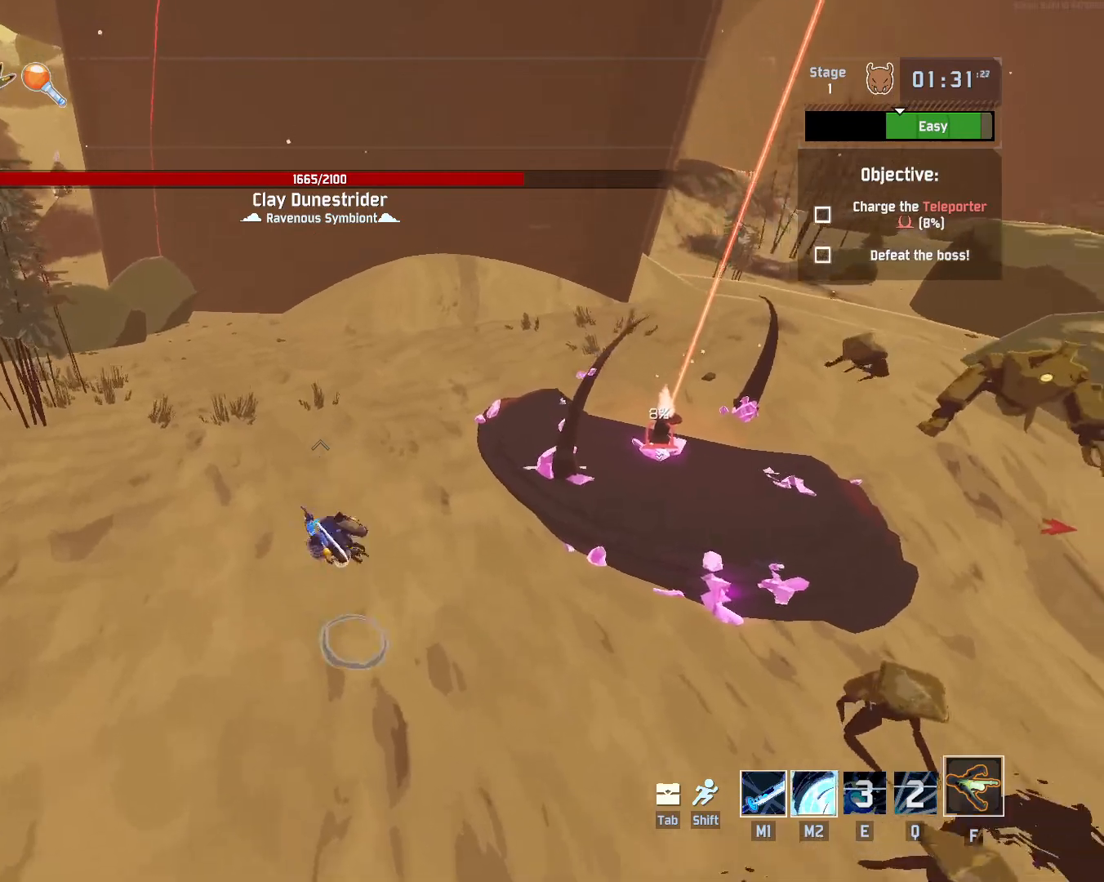
{"keys": ["a", "w"], "mouse": [], "events": [[167, "space", "up"], [267, "mouse_left", "down"], [383, "mouse_left", "up"]]}